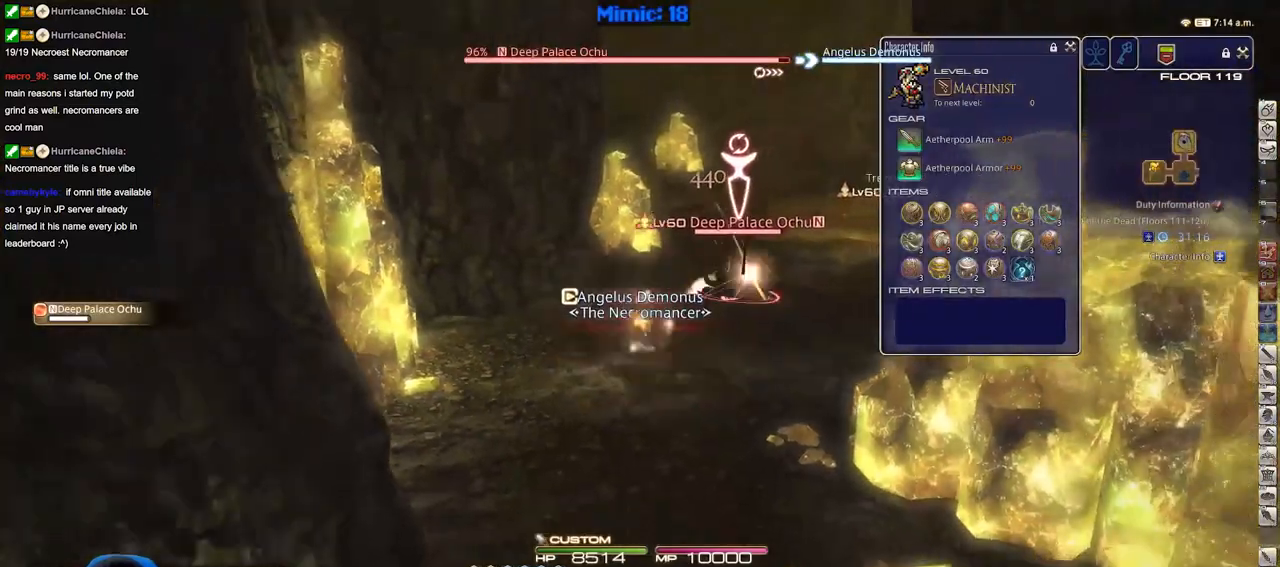
Gameplay with keyboard; each line is a JSON object with the keys held at the frame after it. "events" lists presses ("down") and releases ("up") of "a", "alt_l", "alt_r", "b", "c", "caps_lock", "ctrl_l", "ctrl_r", "d", "down", "e", "escape", "f", "f1", "f10", "f11", "f12", "f2", "f3", "f4", "f5", "f6", "f7", "f8", "f9", "g", "h", "i", "j", "k", "l", "left", "m", "n", "q", "r", "return", "right", "s", "shift", "space", "super", "t", "tab", "u", "up", "v", "w", "x", "y" and "z" between this image and that frame as [ms after this image, input, new state], when the widget could be followed in between. No other keys are recorded. Mouse input is not recorded. Not read: o p.
{"keys": ["a", "s"], "events": [[400, "a", "down"]]}
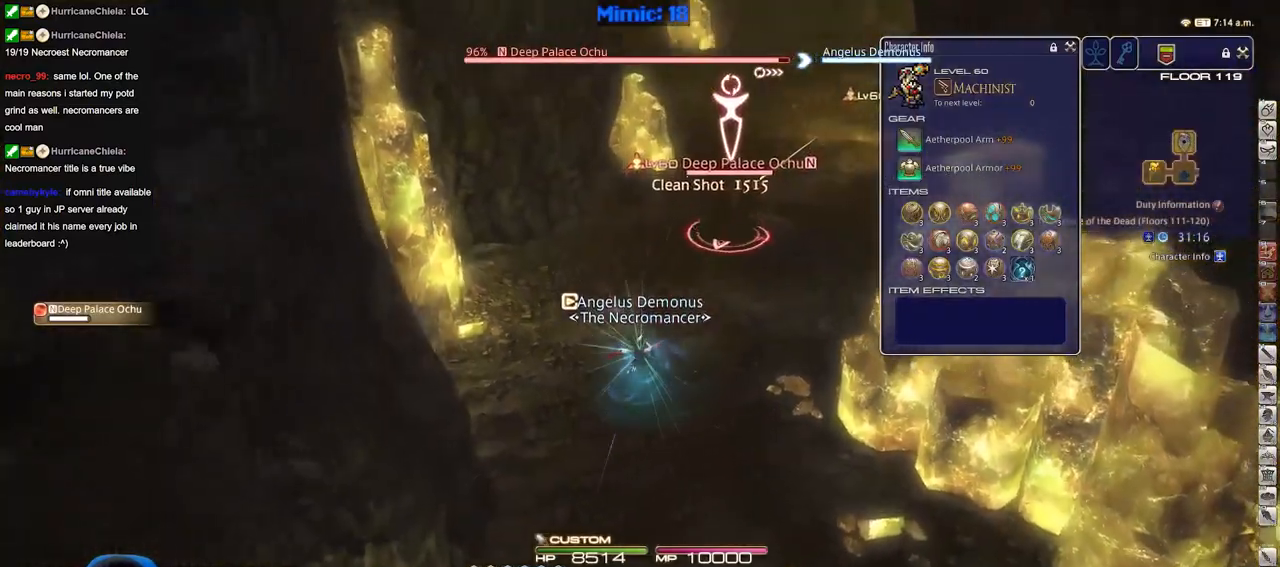
{"keys": ["s"], "events": [[100, "a", "up"], [150, "d", "down"], [200, "space", "down"], [334, "space", "up"], [434, "d", "up"]]}
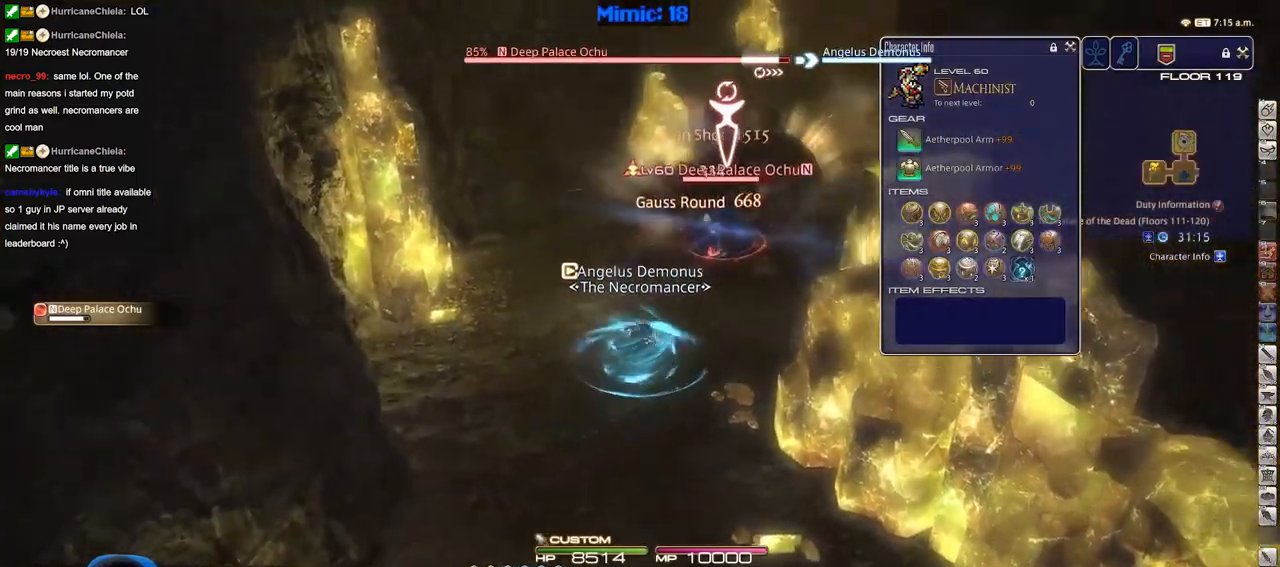
{"keys": ["a"], "events": [[167, "s", "up"], [217, "a", "down"]]}
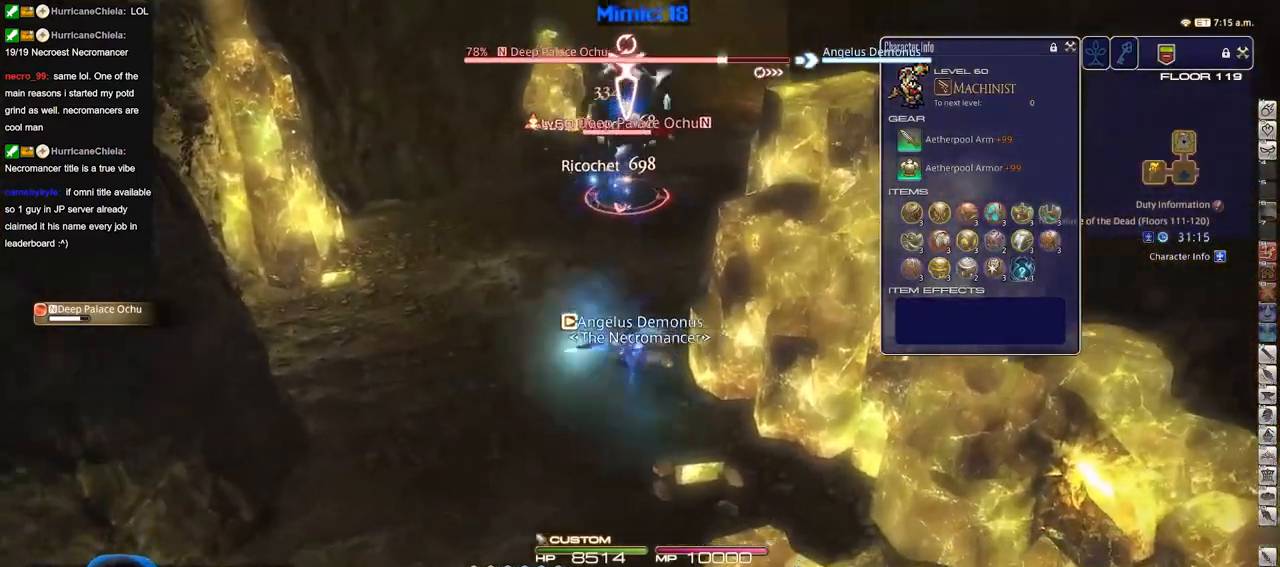
{"keys": [], "events": [[367, "a", "up"]]}
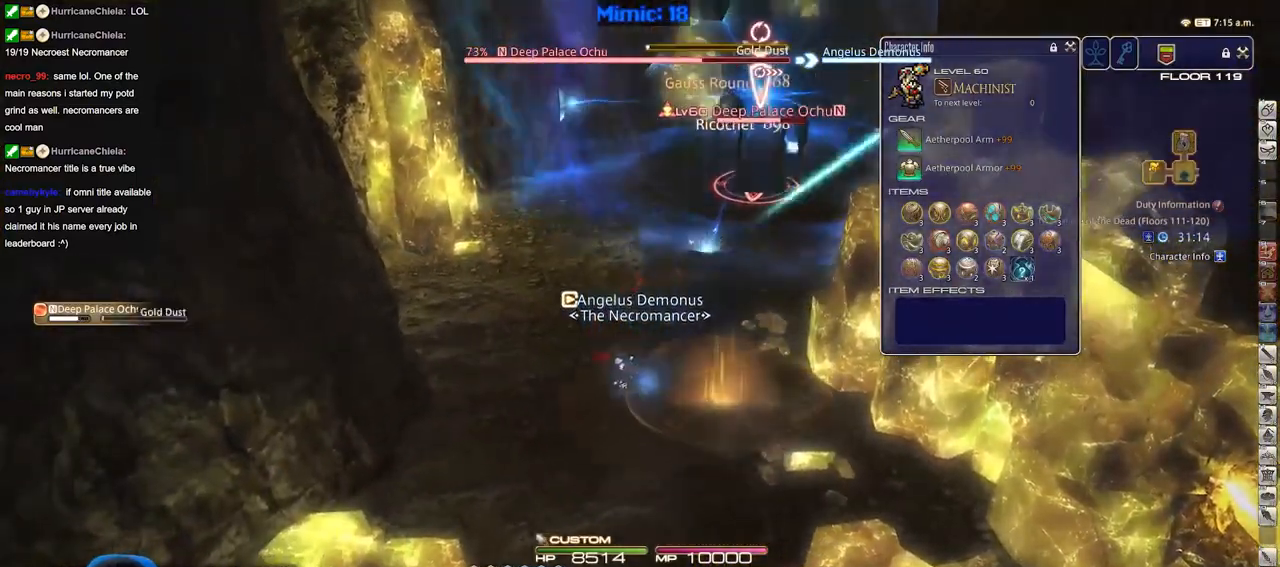
{"keys": ["a", "w"], "events": [[384, "a", "down"], [484, "w", "down"]]}
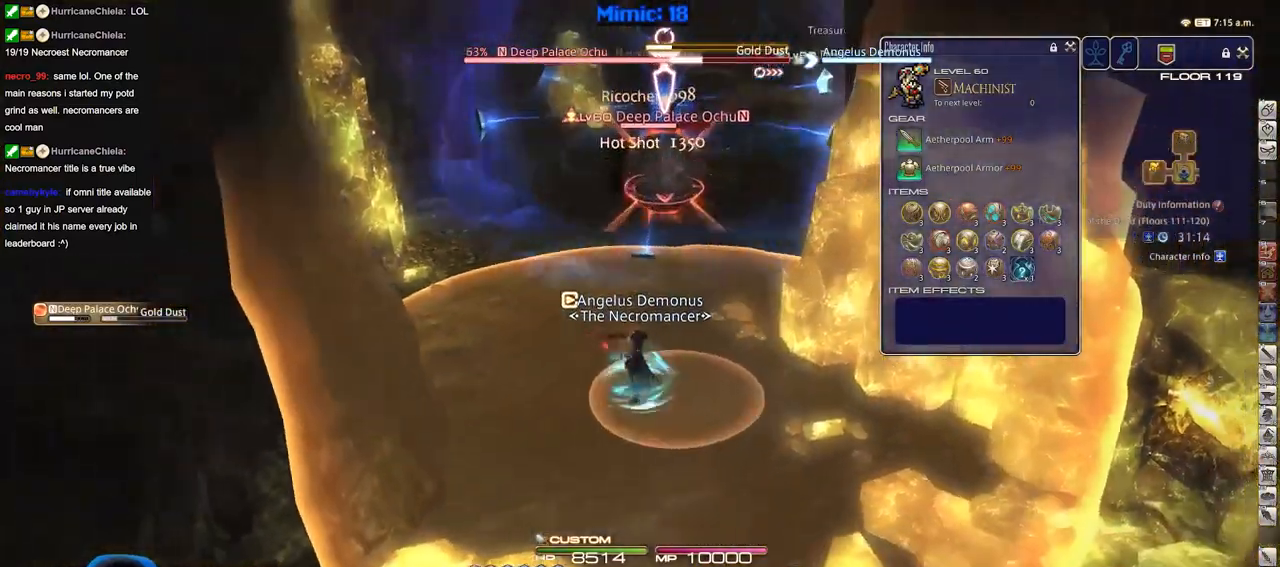
{"keys": ["a", "w"], "events": [[117, "a", "up"], [400, "a", "down"]]}
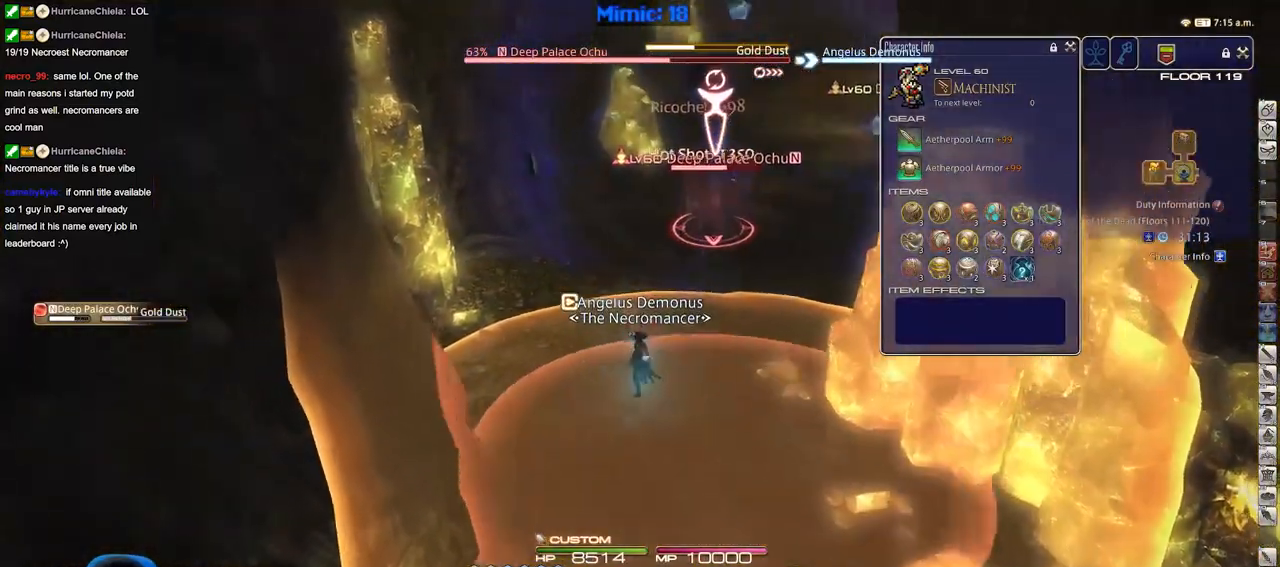
{"keys": ["w"], "events": [[67, "a", "up"]]}
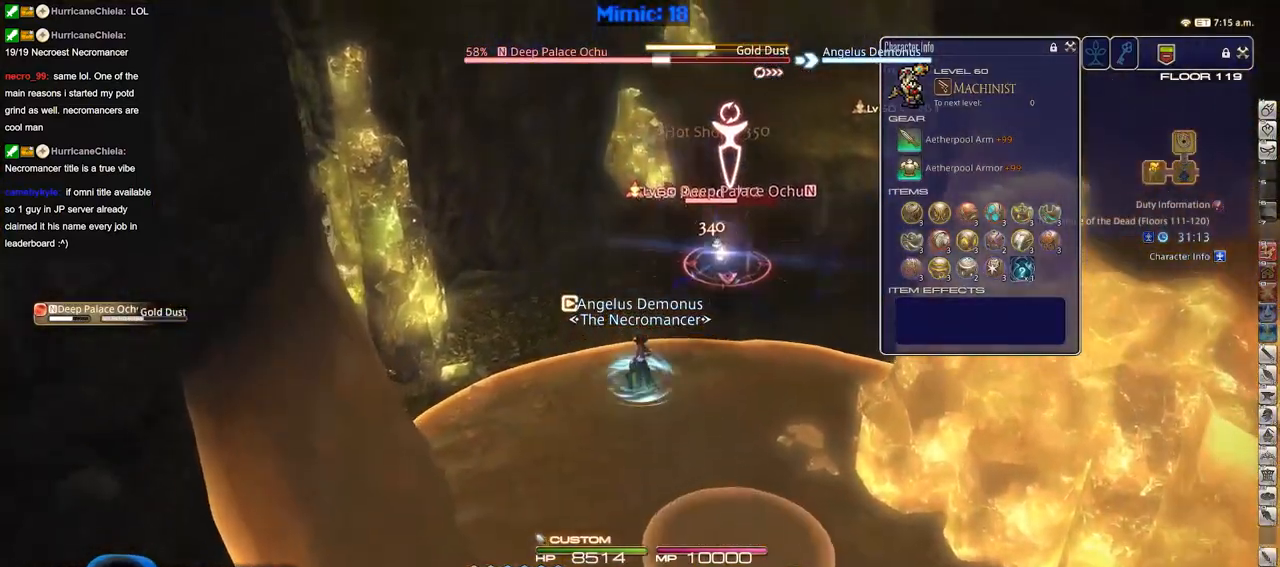
{"keys": ["w"], "events": []}
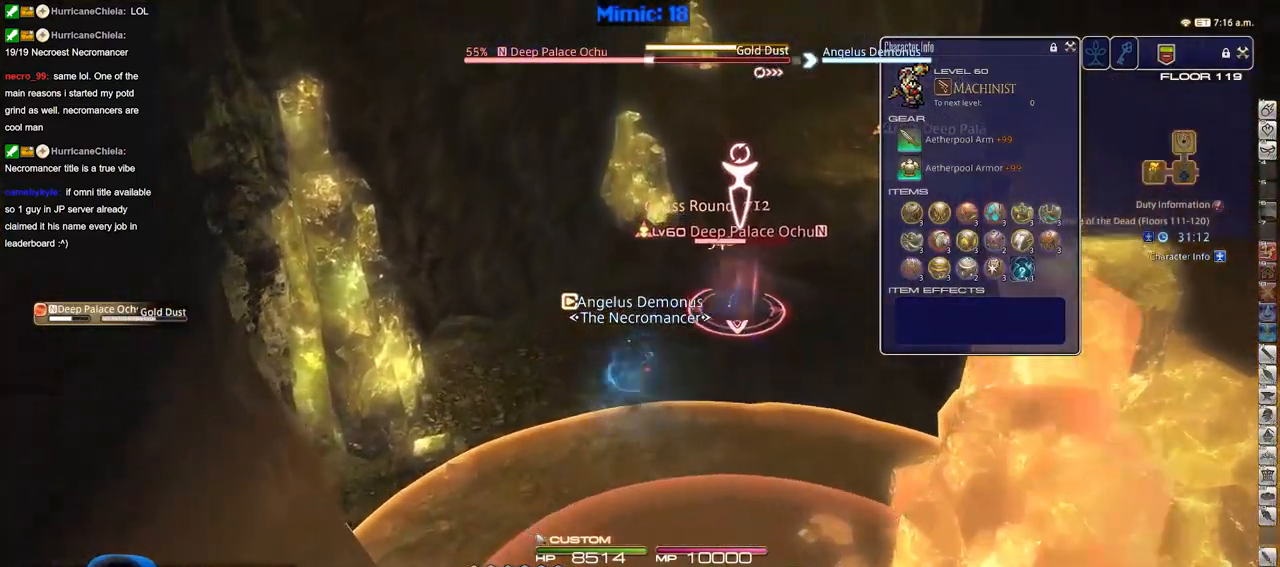
{"keys": [], "events": [[50, "a", "down"], [201, "a", "up"], [284, "w", "up"]]}
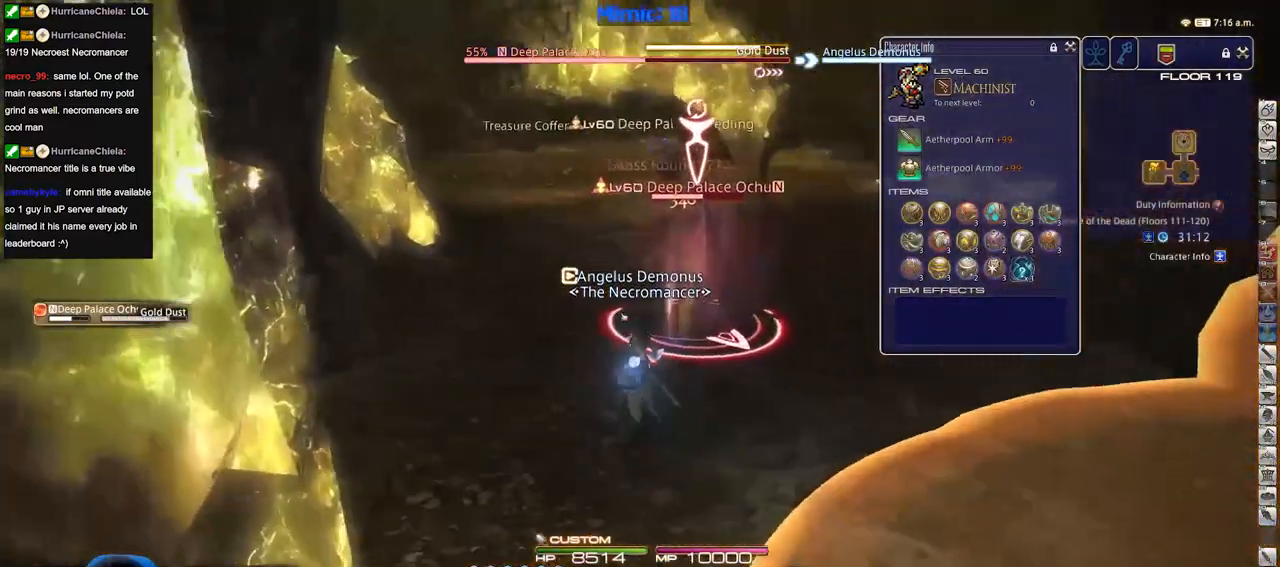
{"keys": [], "events": []}
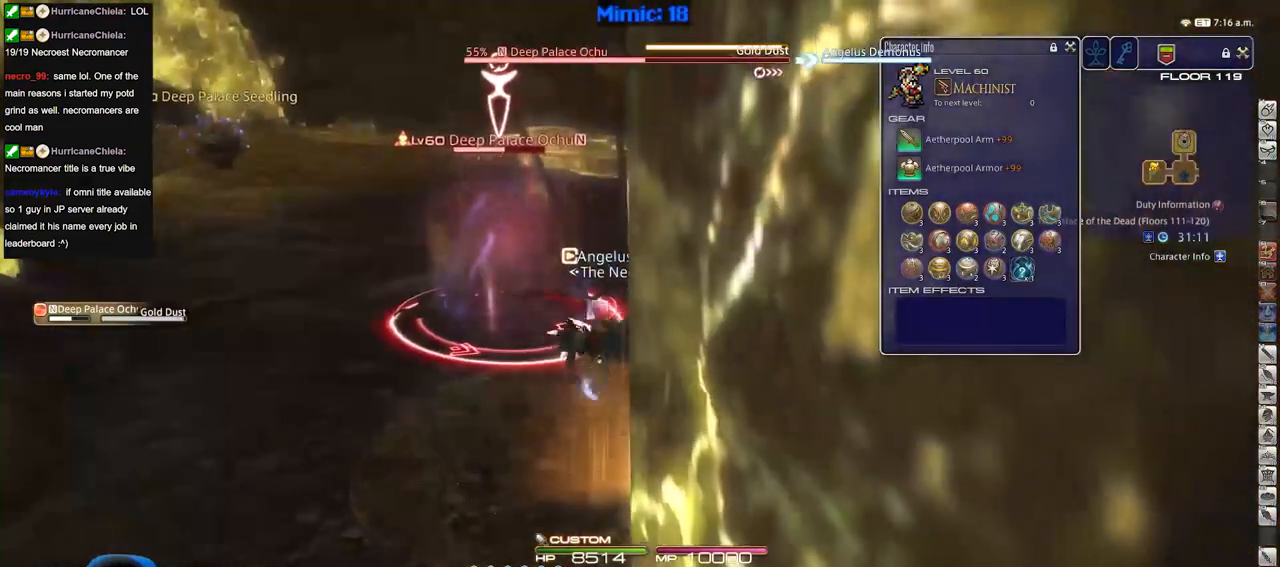
{"keys": [], "events": []}
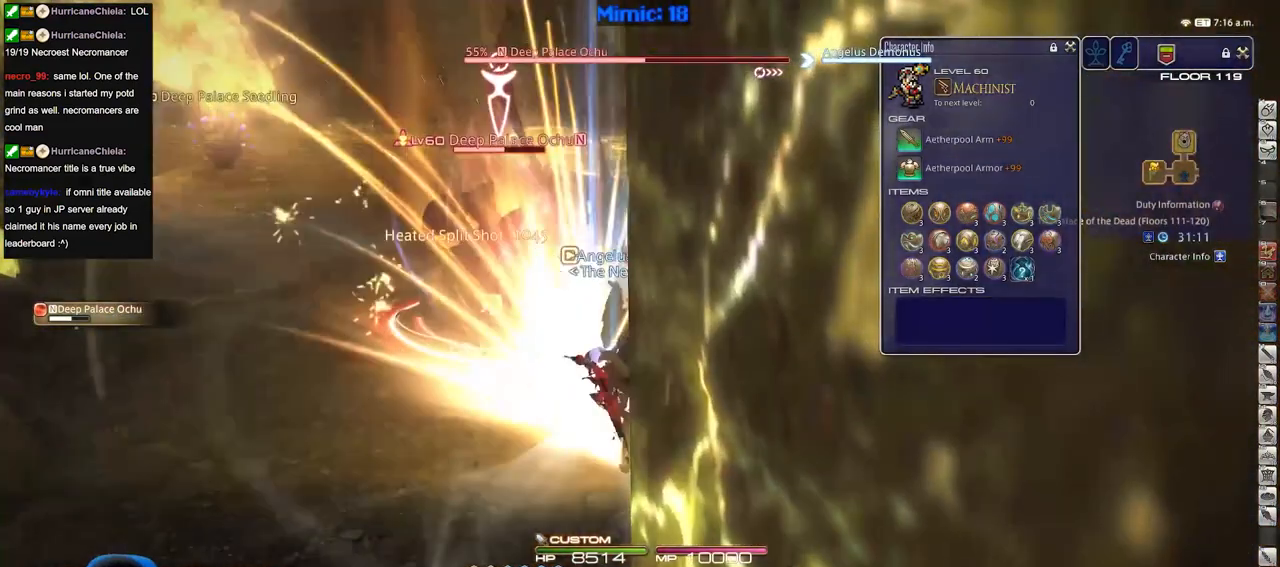
{"keys": ["d", "w"], "events": [[50, "a", "down"], [50, "w", "down"], [150, "a", "up"], [150, "d", "down"]]}
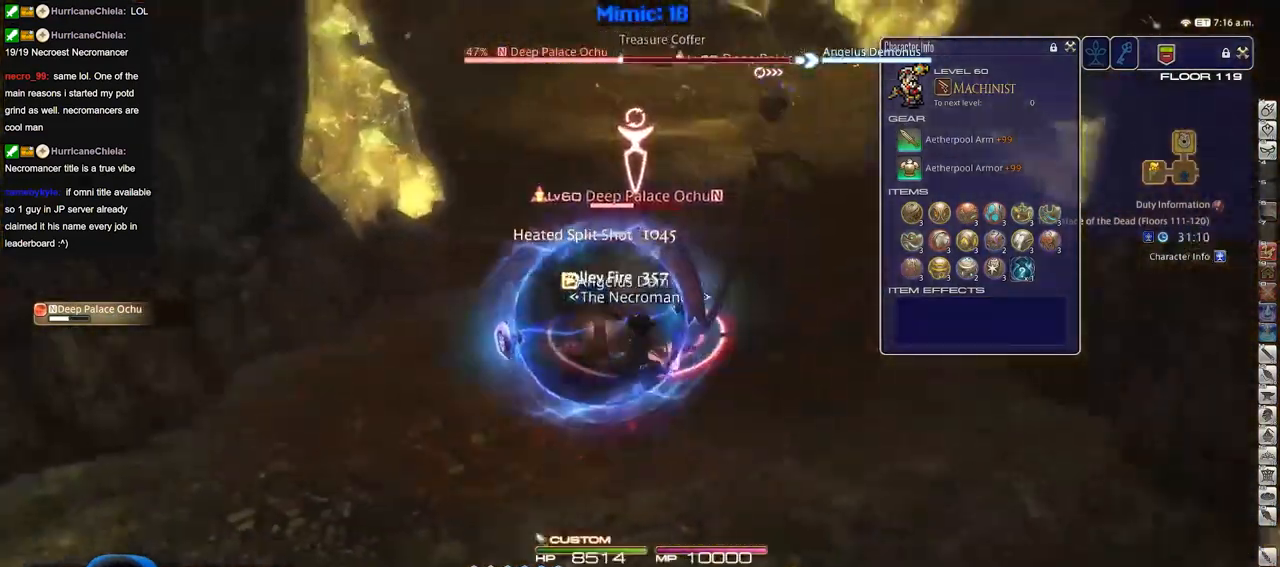
{"keys": ["s"], "events": [[67, "w", "up"], [217, "s", "down"], [267, "a", "down"], [301, "d", "up"], [451, "a", "up"]]}
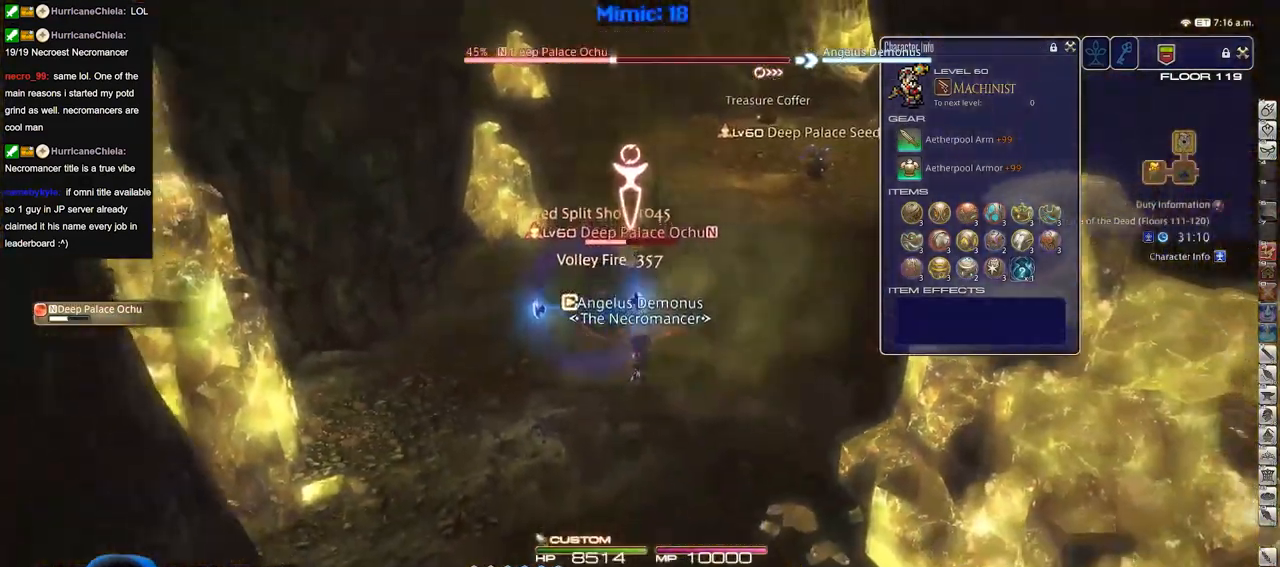
{"keys": ["s"], "events": []}
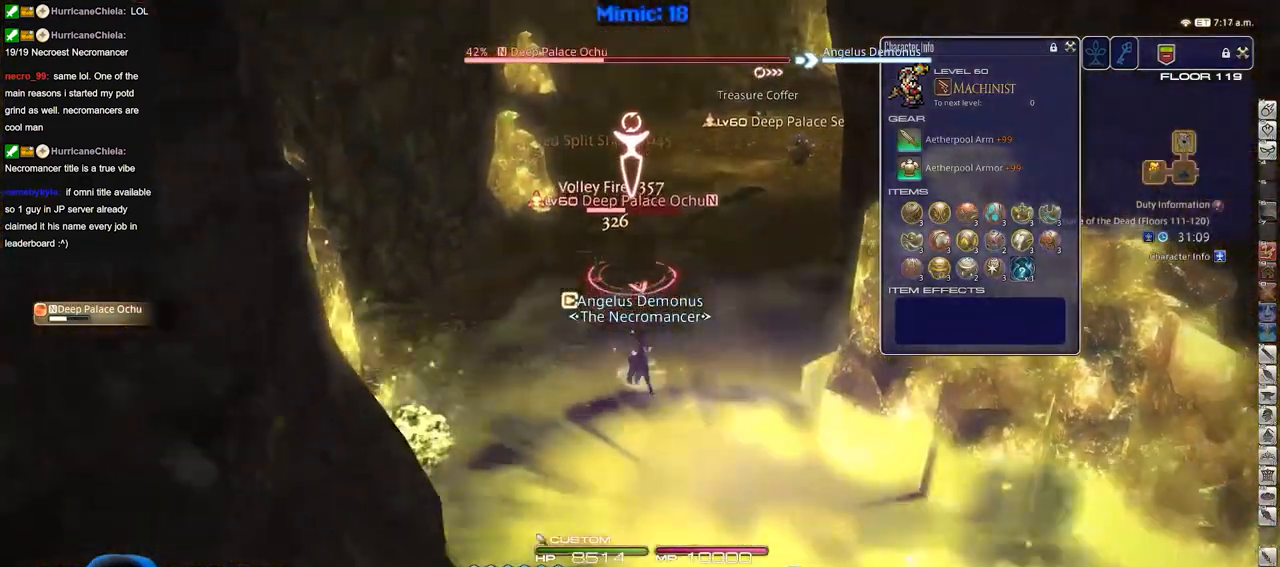
{"keys": ["d", "w"], "events": [[50, "a", "down"], [50, "s", "up"], [201, "w", "down"], [301, "a", "up"], [301, "d", "down"]]}
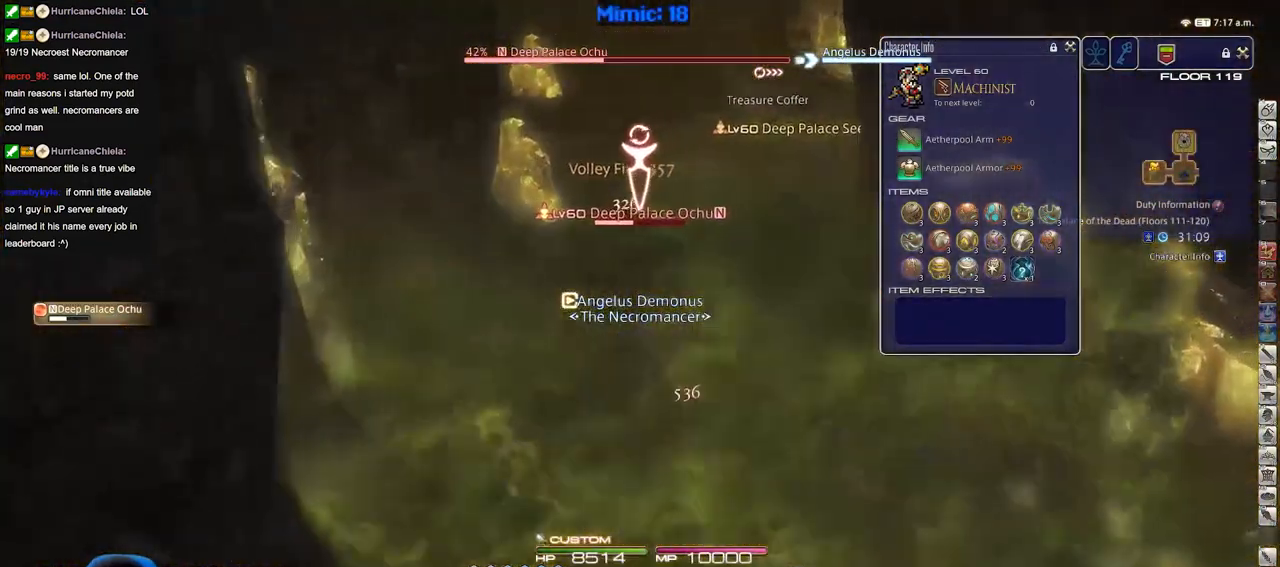
{"keys": ["d", "w"], "events": []}
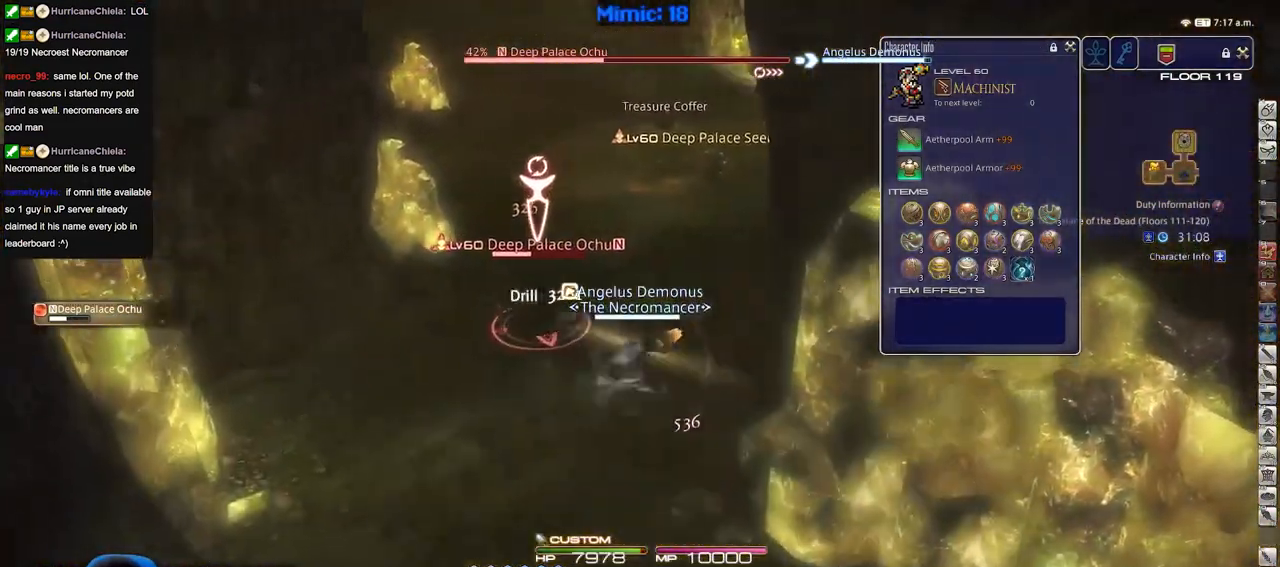
{"keys": [], "events": [[84, "d", "up"], [251, "a", "down"], [267, "w", "up"], [367, "a", "up"]]}
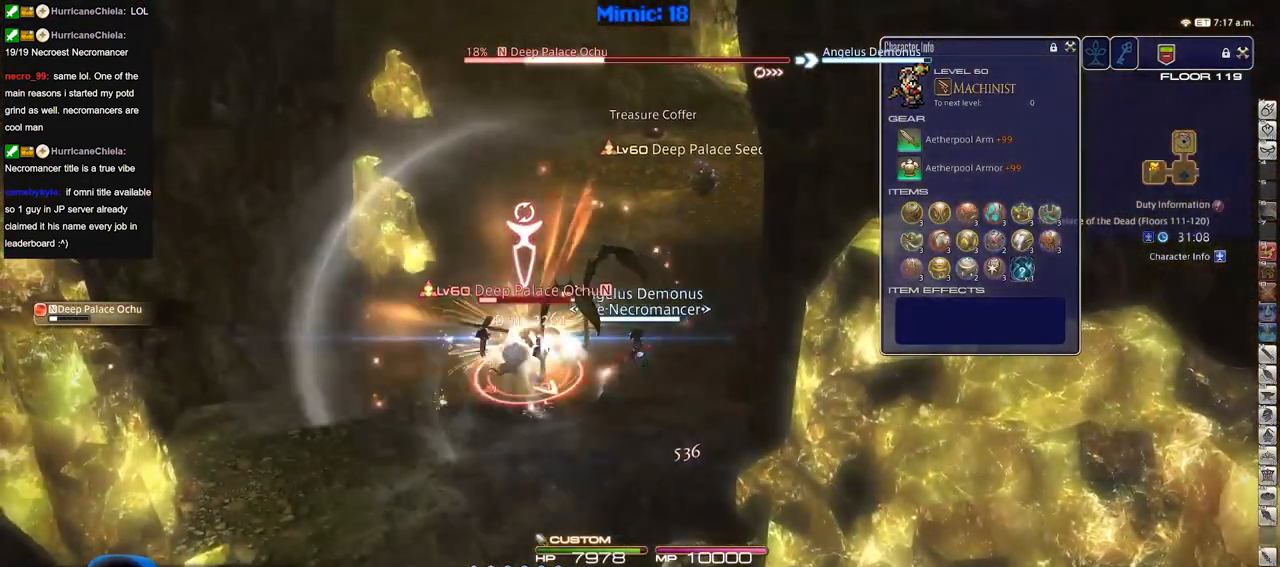
{"keys": [], "events": [[50, "a", "down"], [100, "s", "down"], [250, "a", "up"], [250, "s", "up"]]}
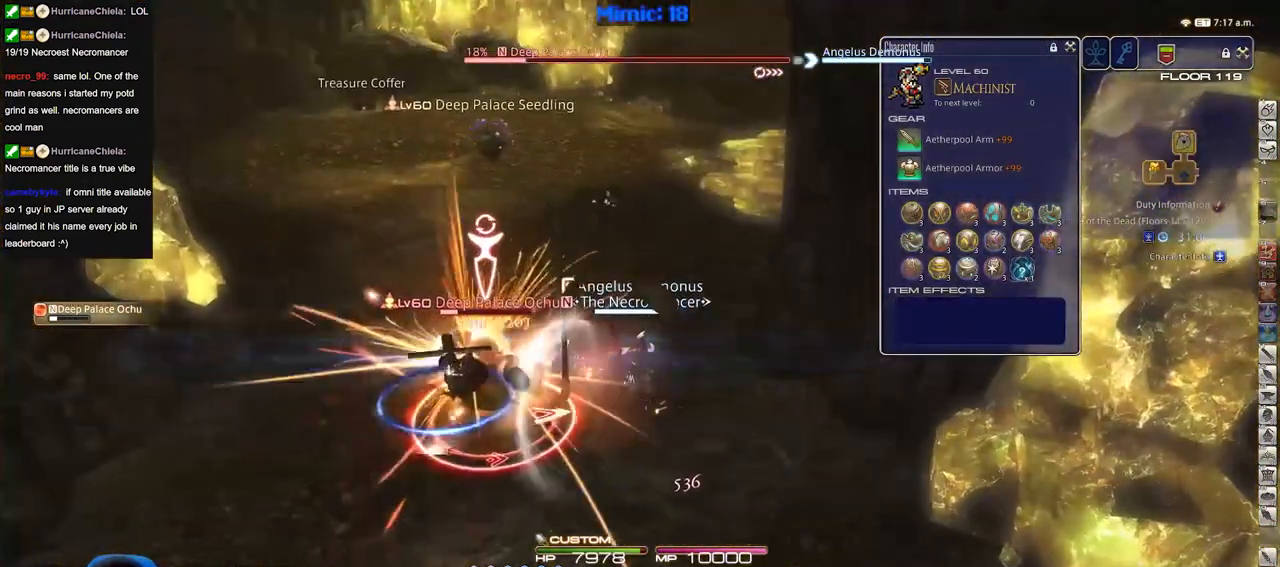
{"keys": [], "events": []}
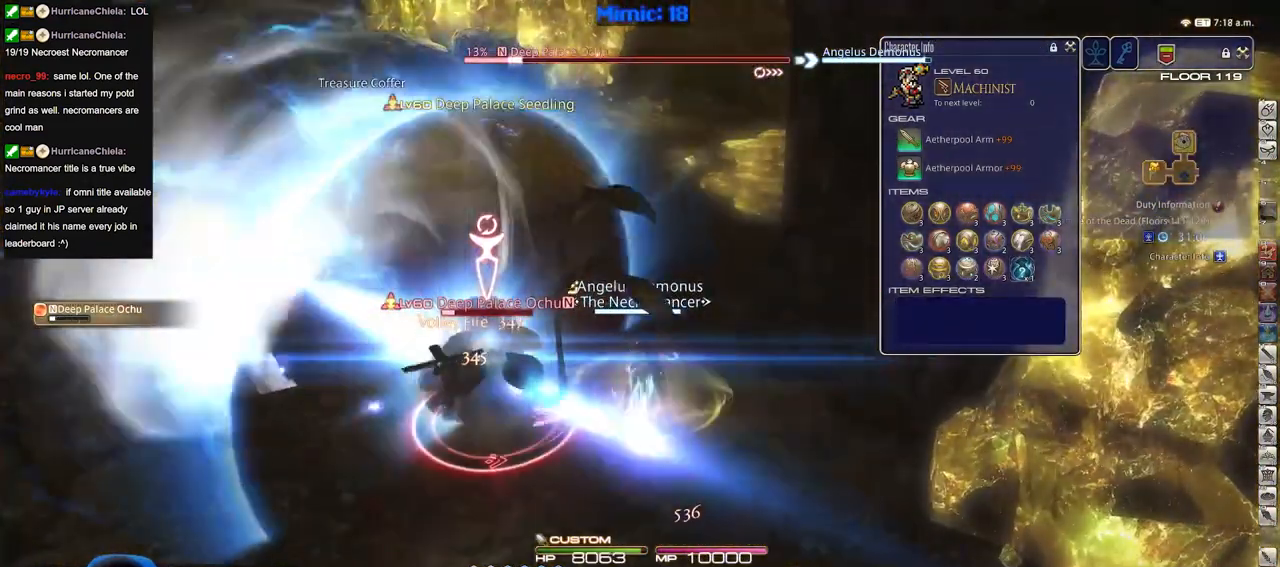
{"keys": ["a"], "events": [[467, "a", "down"]]}
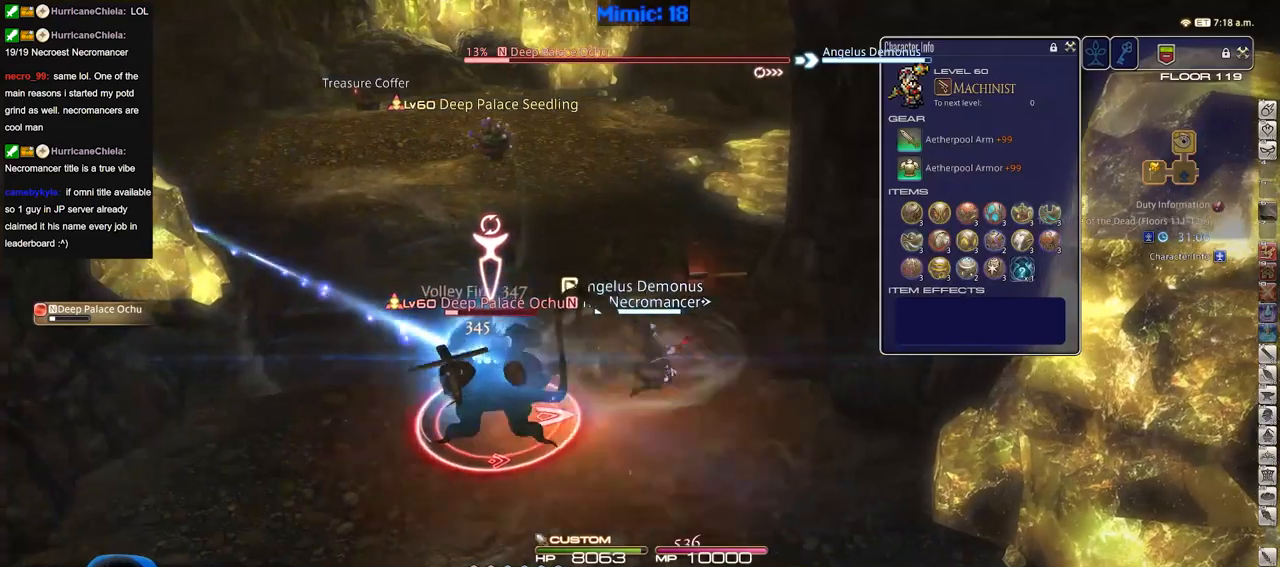
{"keys": ["s"], "events": [[17, "s", "down"], [151, "a", "up"]]}
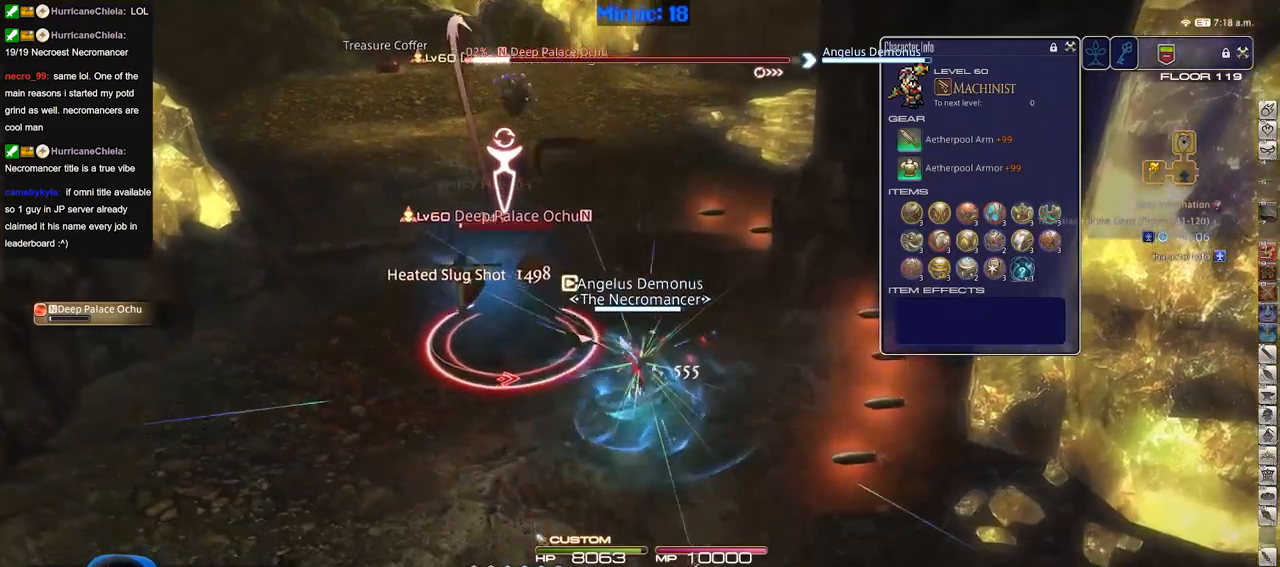
{"keys": ["d", "w"], "events": [[67, "a", "down"], [117, "s", "up"], [217, "w", "down"], [267, "a", "up"], [300, "d", "down"]]}
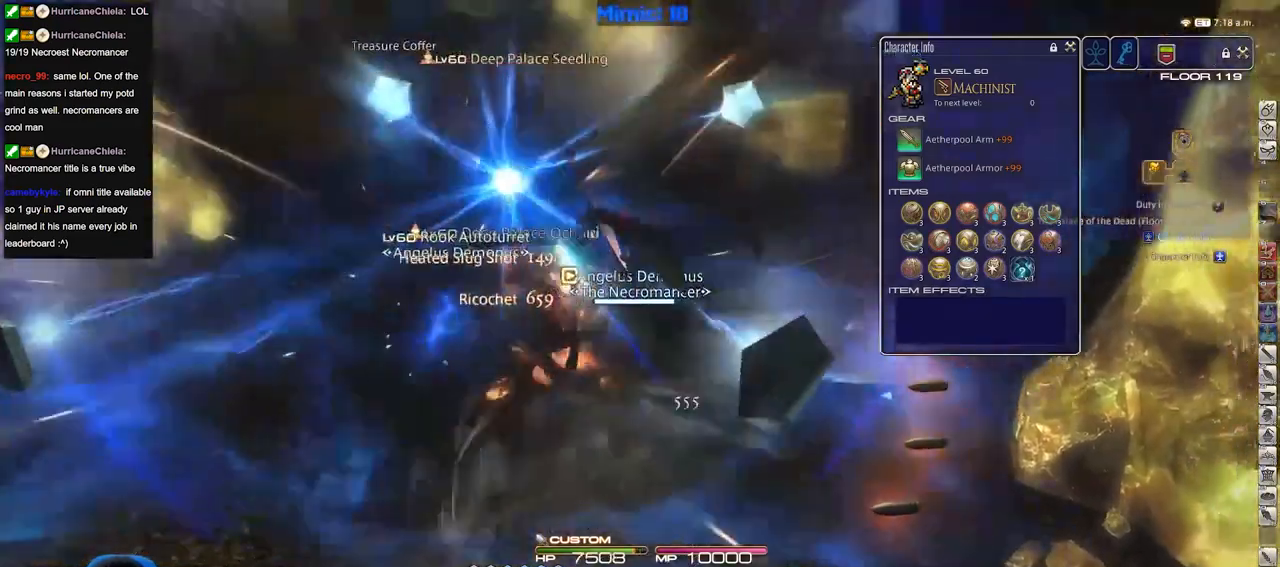
{"keys": [], "events": [[284, "d", "up"], [367, "w", "up"]]}
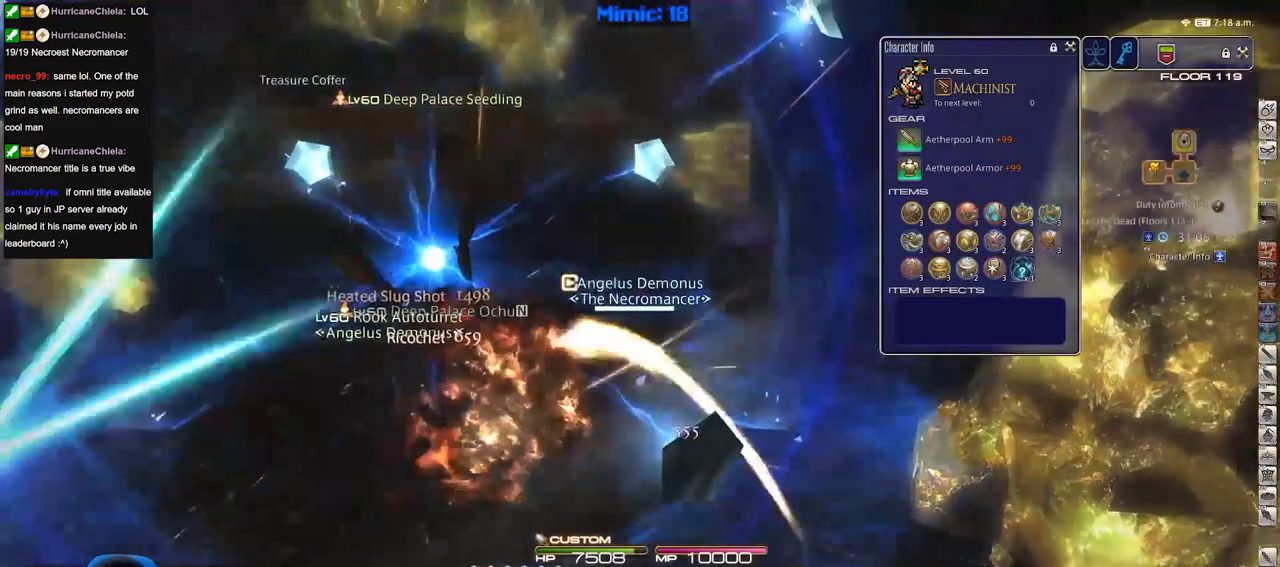
{"keys": [], "events": [[50, "tab", "down"], [200, "tab", "up"]]}
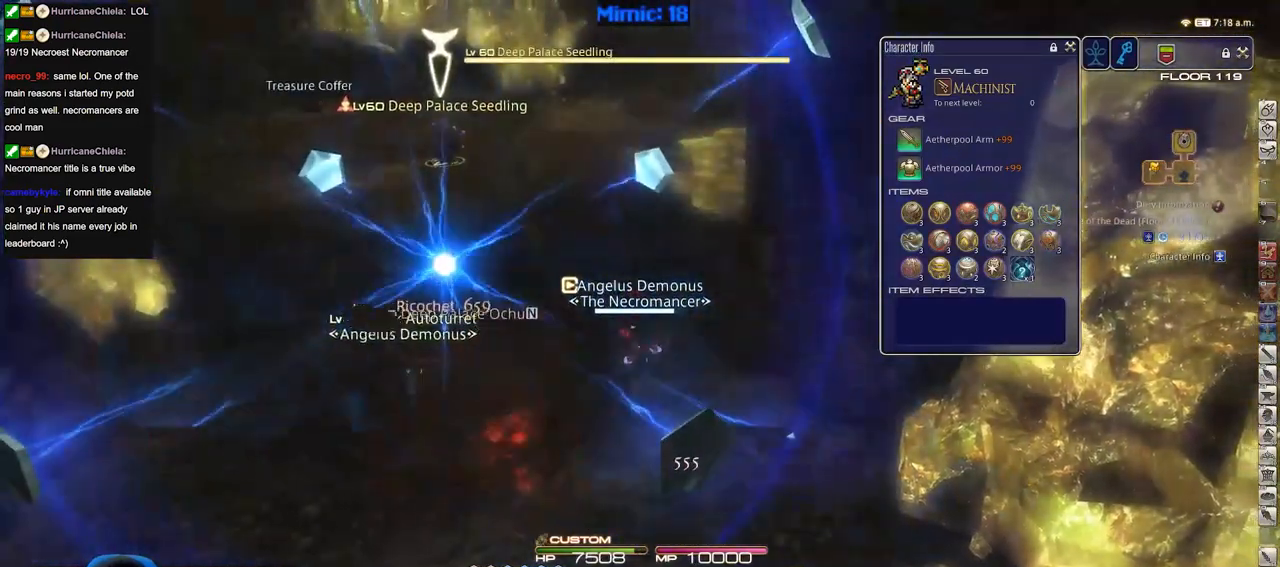
{"keys": [], "events": []}
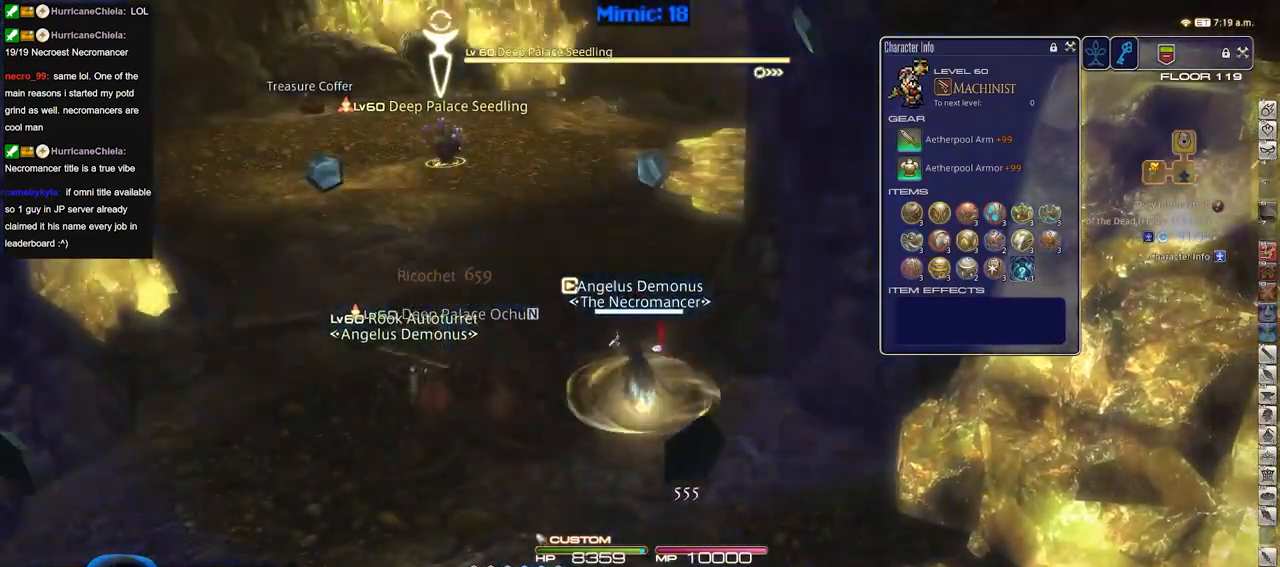
{"keys": [], "events": []}
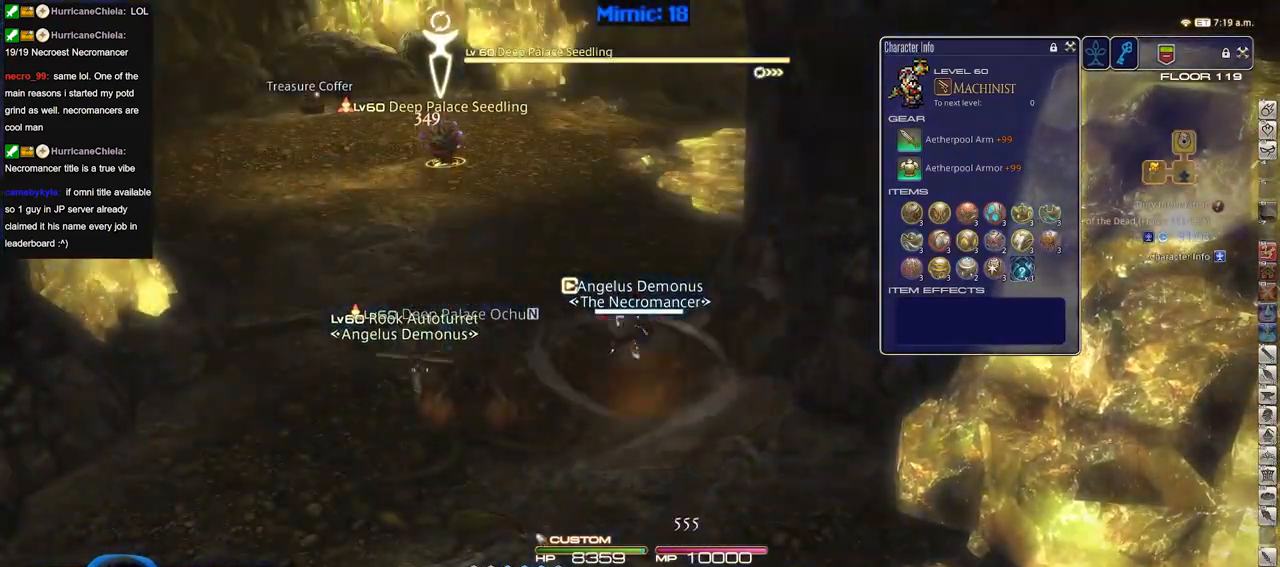
{"keys": [], "events": []}
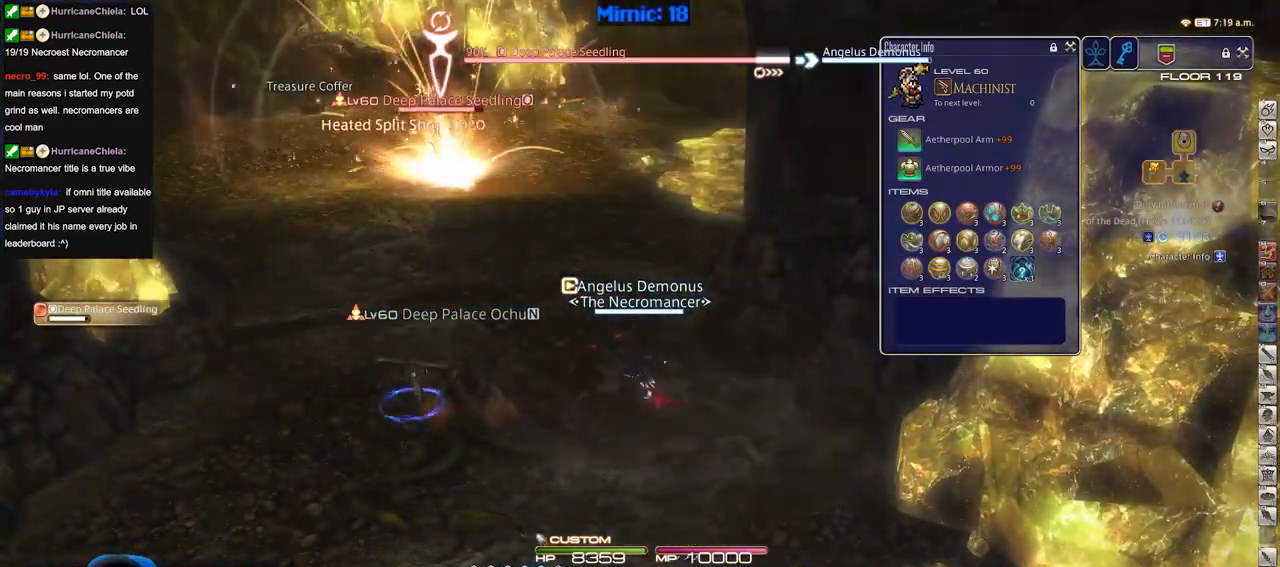
{"keys": [], "events": []}
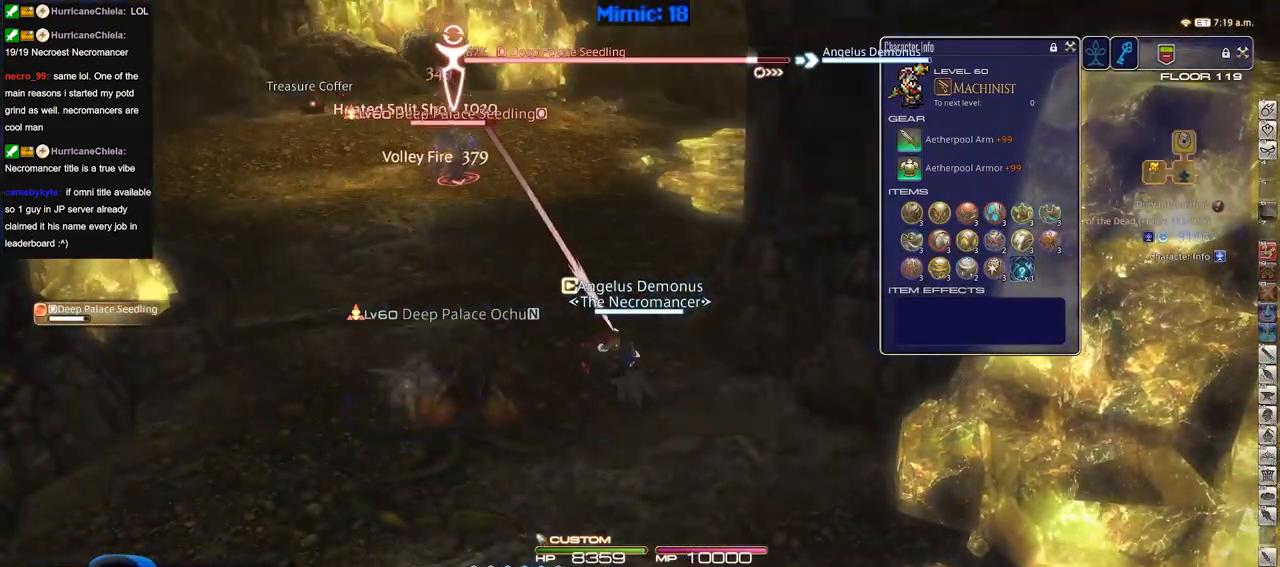
{"keys": [], "events": [[84, "a", "down"], [184, "s", "down"], [267, "a", "up"], [267, "s", "up"]]}